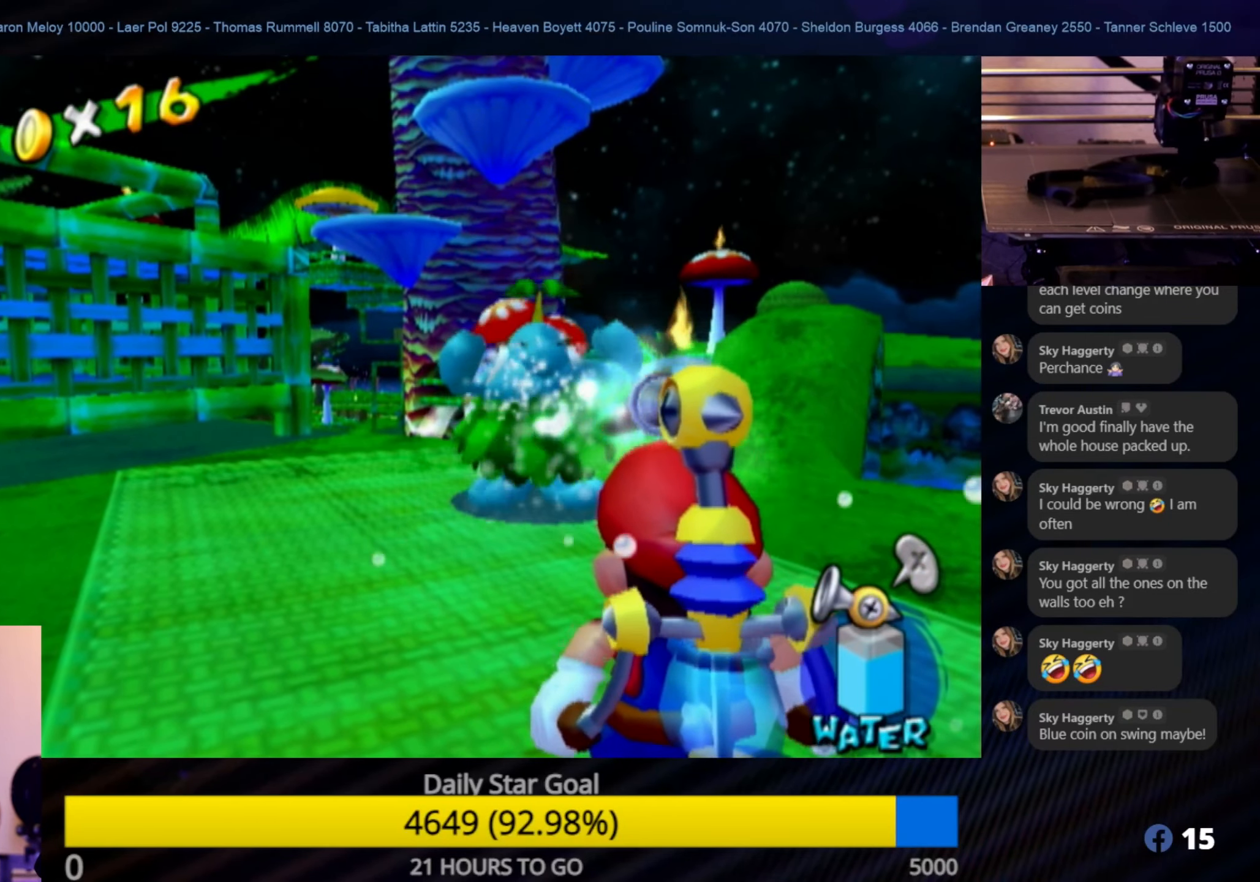
Gameplay with a controller (Nintendo layout); each line is a JSON object with the inputs held at the frame after it. "events" lists button and stick changes between this image and that frame as [ms after this image, input, new state], when the widget could be followed in between. Not read: L3 R3.
{"buttons": ["X"], "left_stick": "center", "right_stick": "center", "events": [[433, "R1", "up"], [483, "X", "down"]]}
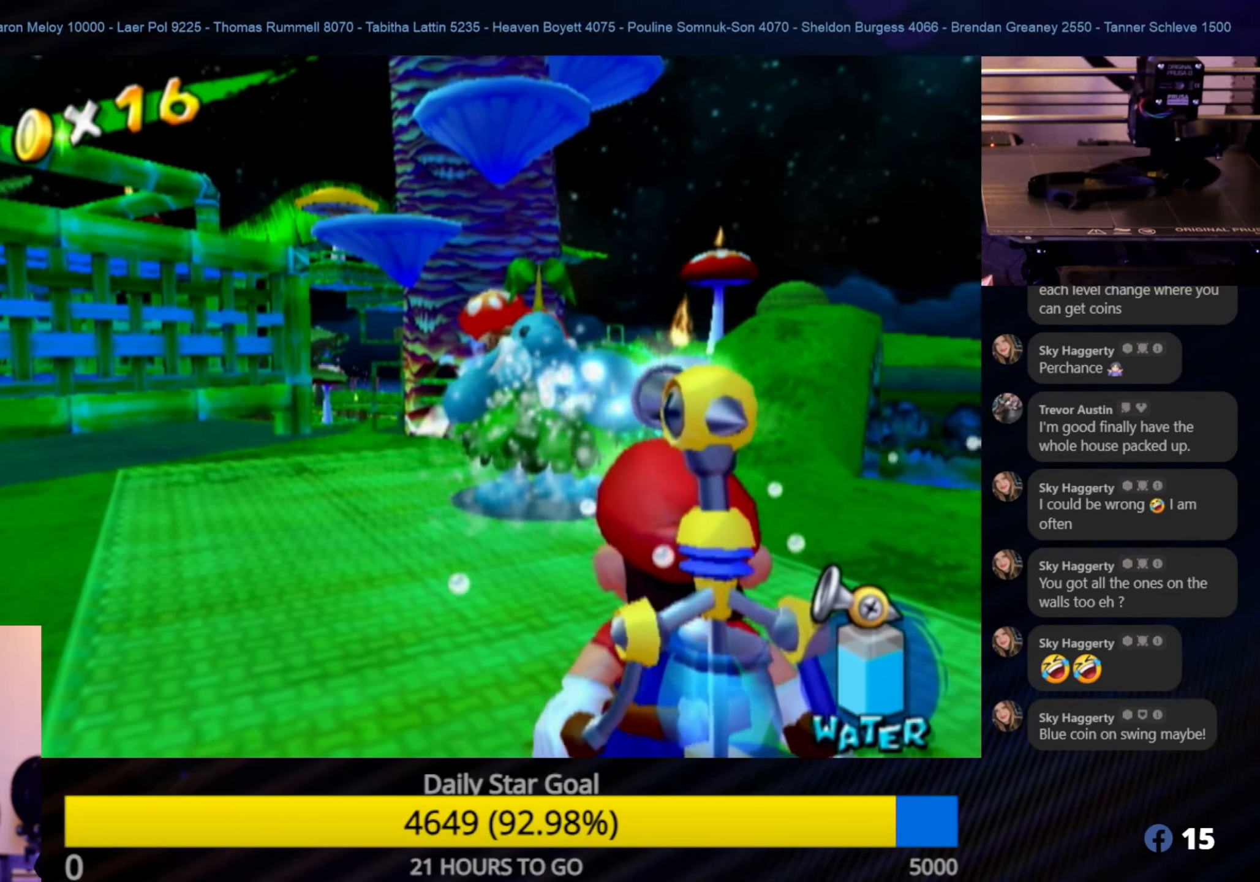
{"buttons": [], "left_stick": "up", "right_stick": "center", "events": [[117, "X", "up"], [317, "left_stick", "up"]]}
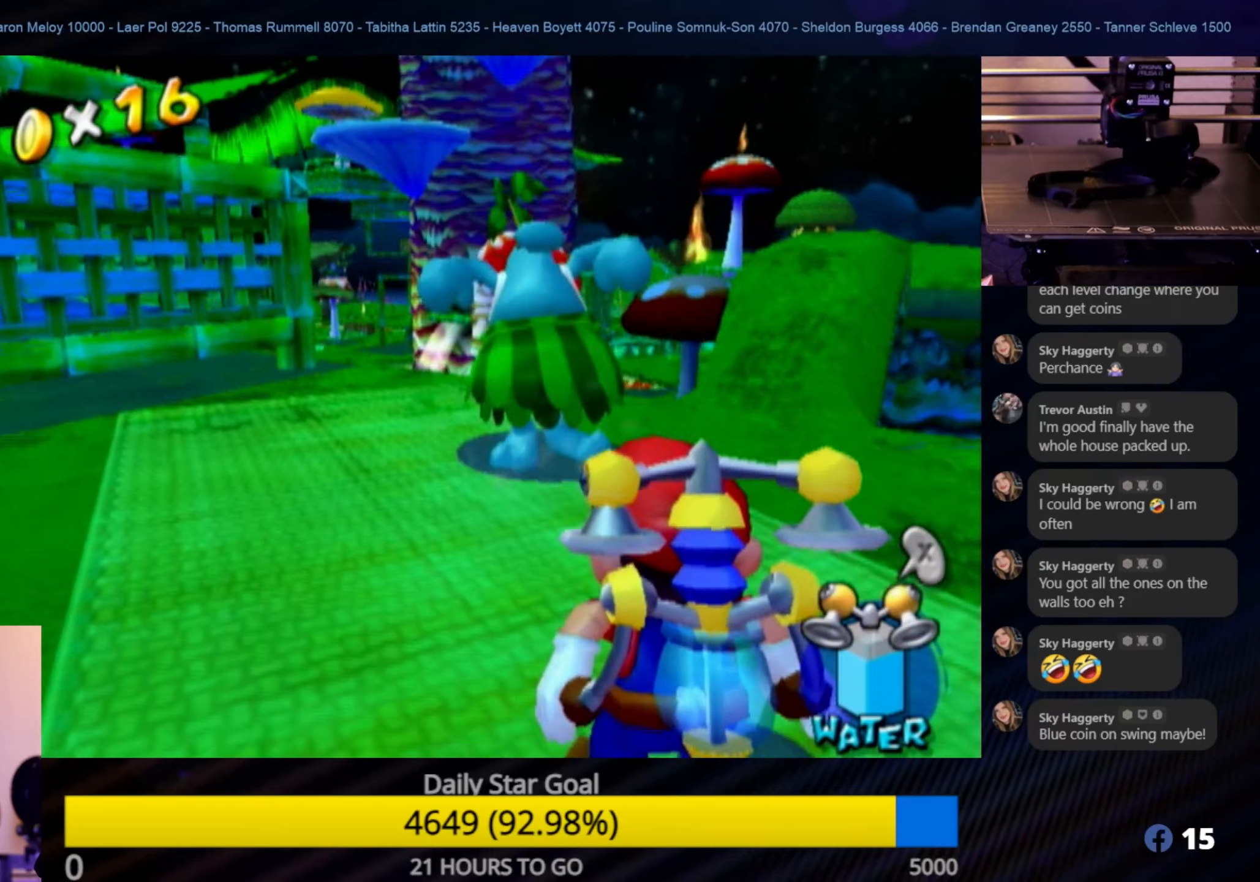
{"buttons": [], "left_stick": "up", "right_stick": "center", "events": [[200, "A", "down"], [267, "left_stick", "center"], [300, "A", "up"], [500, "left_stick", "up"]]}
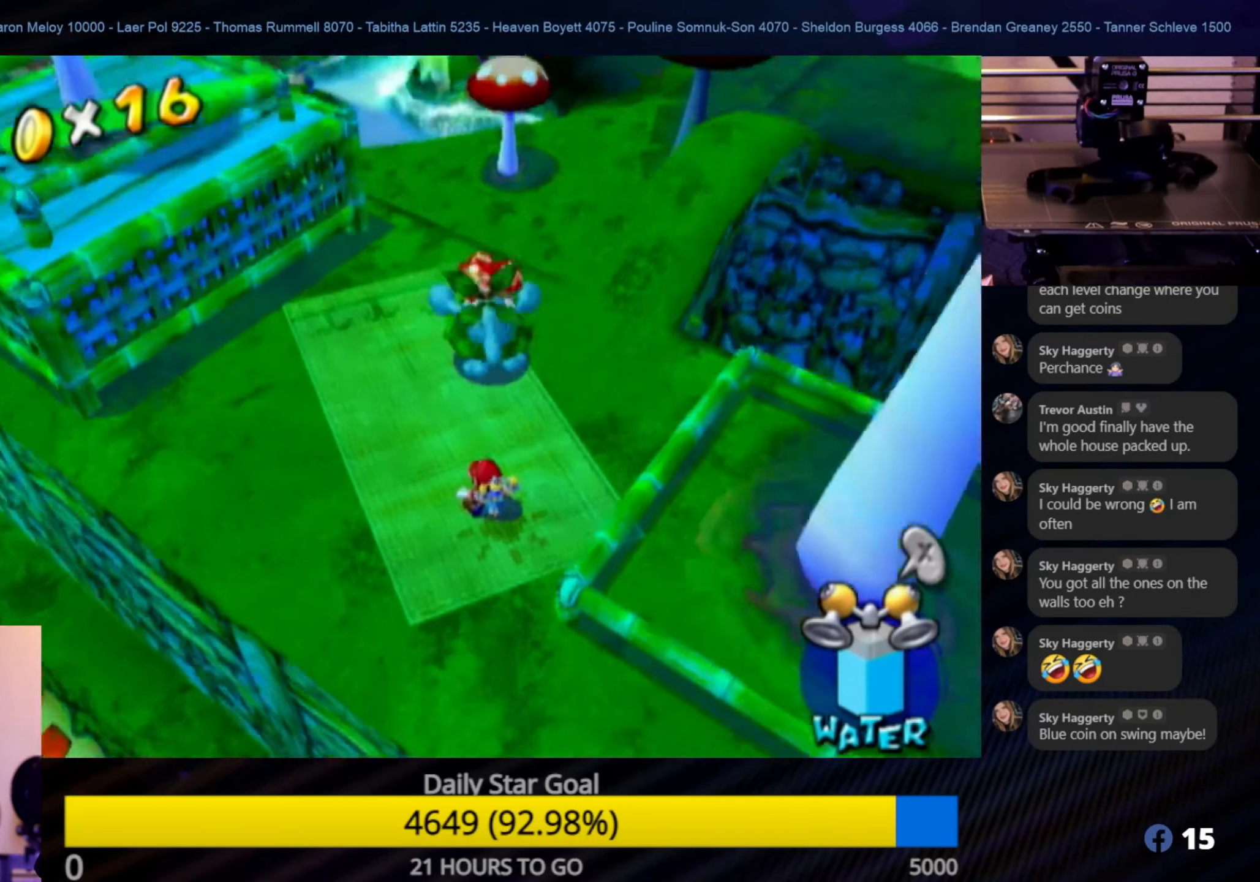
{"buttons": [], "left_stick": "up", "right_stick": "center", "events": []}
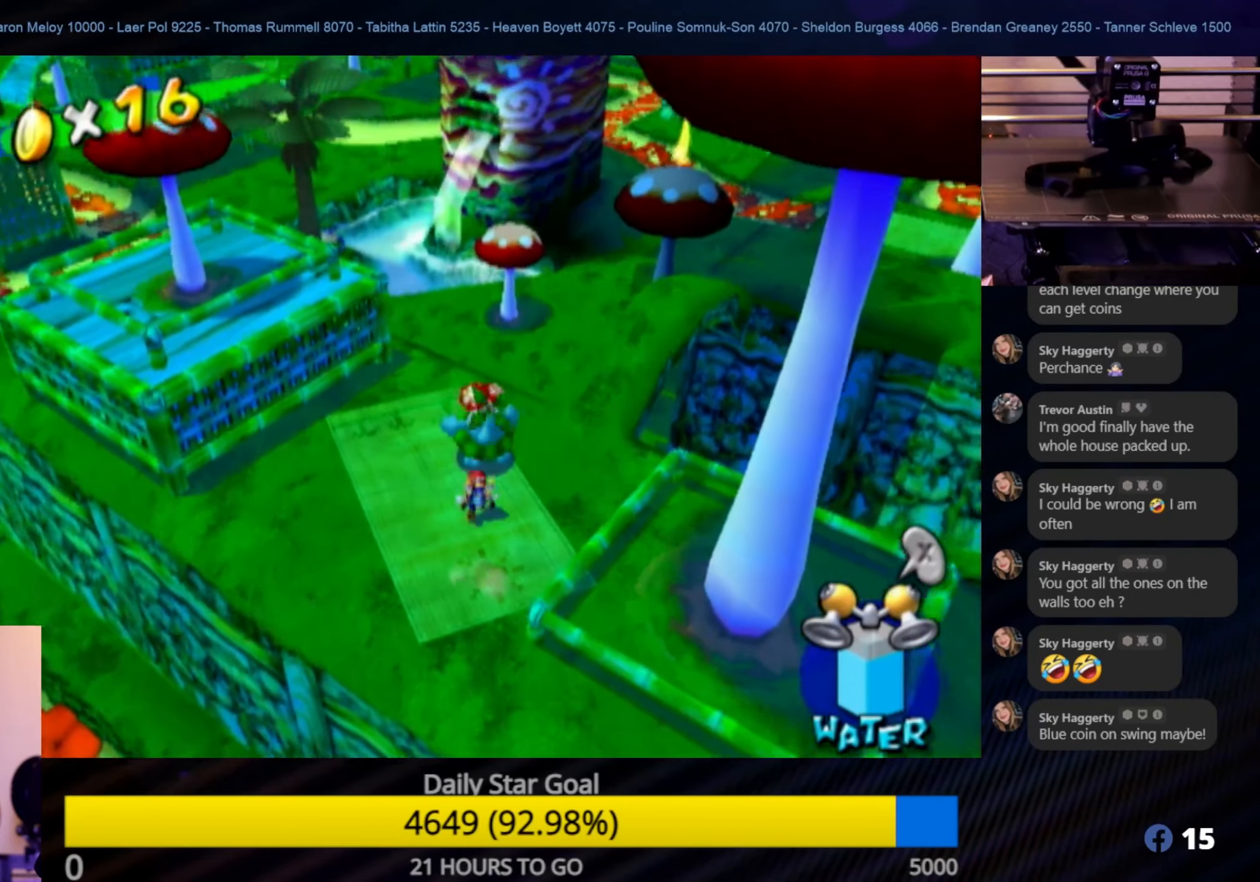
{"buttons": ["B"], "left_stick": "center", "right_stick": "center", "events": [[134, "left_stick", "center"], [450, "B", "down"]]}
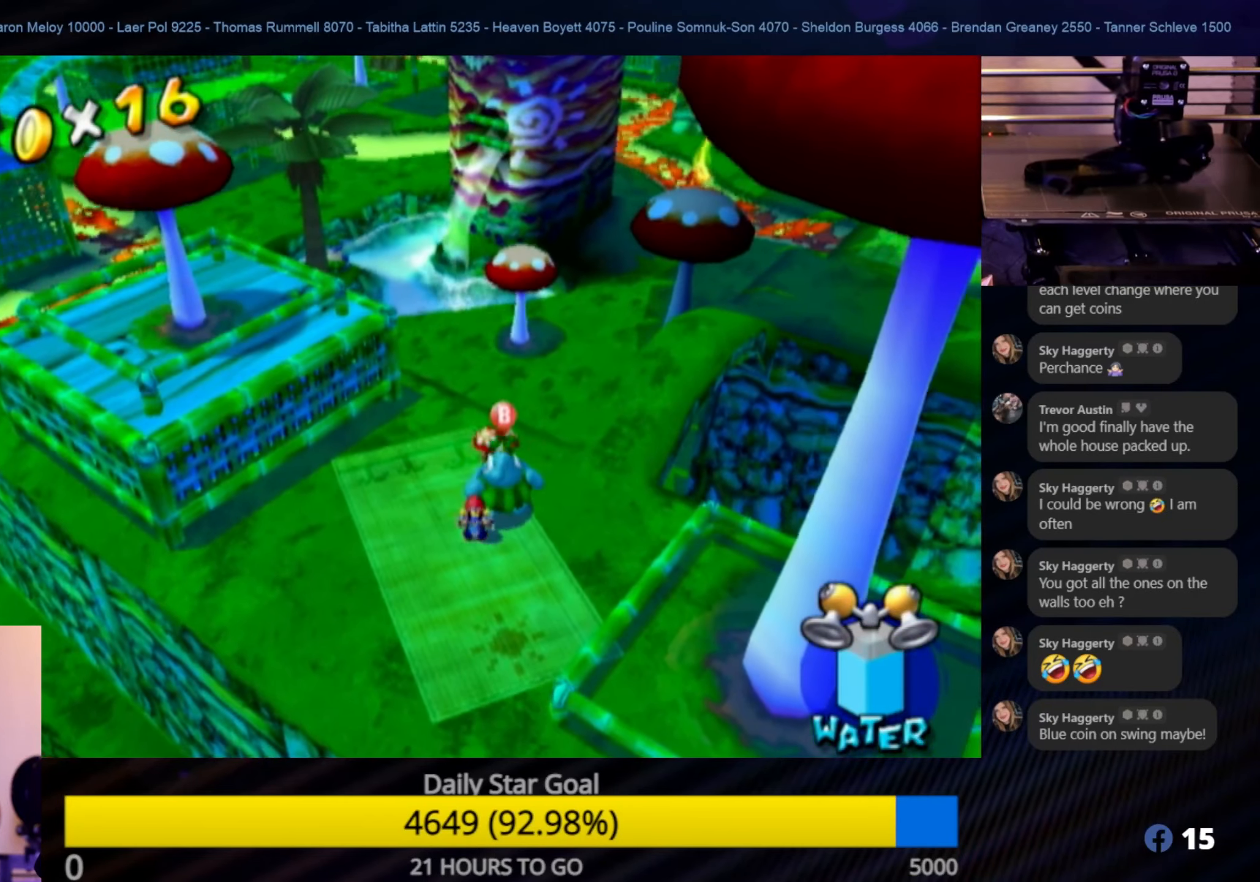
{"buttons": [], "left_stick": "center", "right_stick": "center", "events": [[100, "B", "up"], [150, "B", "down"], [284, "B", "up"], [350, "B", "down"], [417, "B", "up"]]}
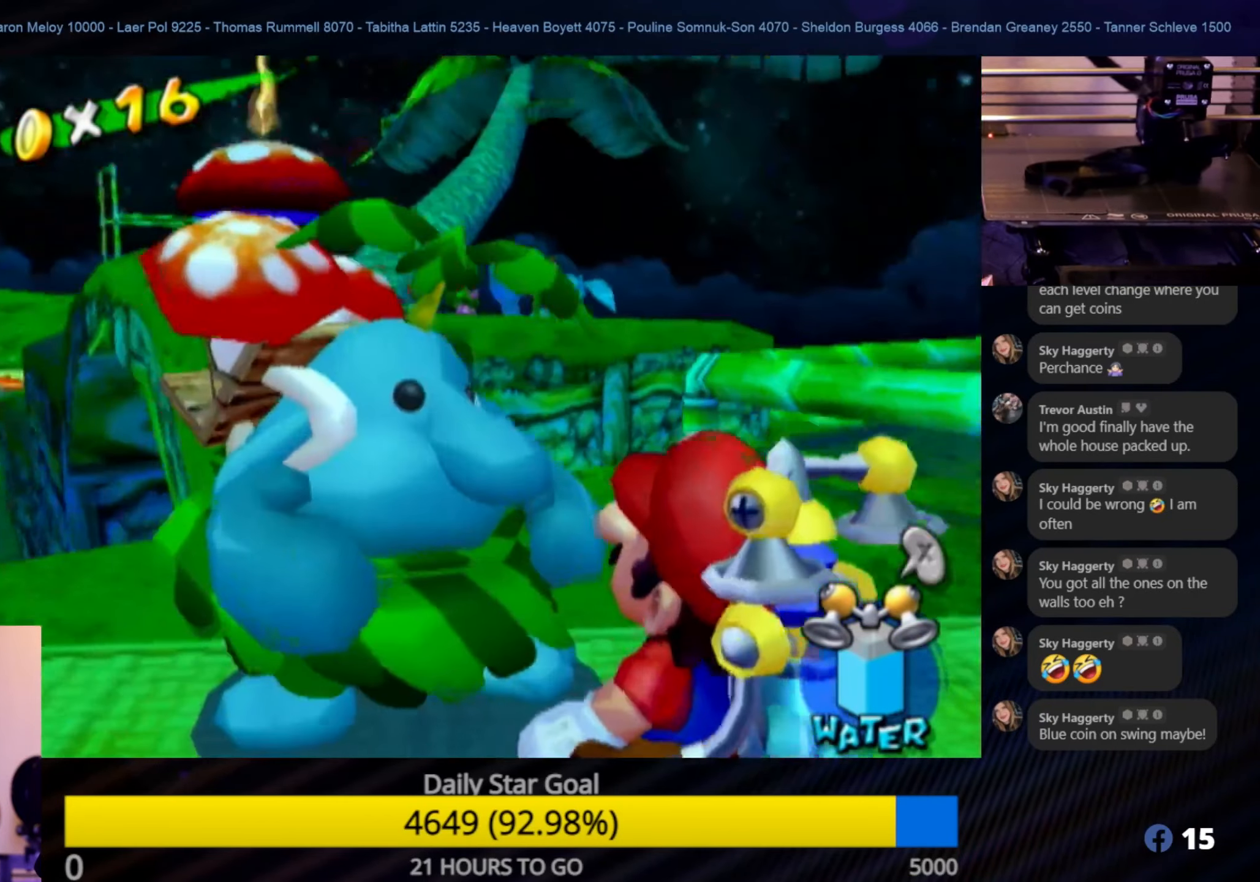
{"buttons": ["A"], "left_stick": "center", "right_stick": "center", "events": [[217, "A", "down"], [334, "A", "up"], [384, "A", "down"]]}
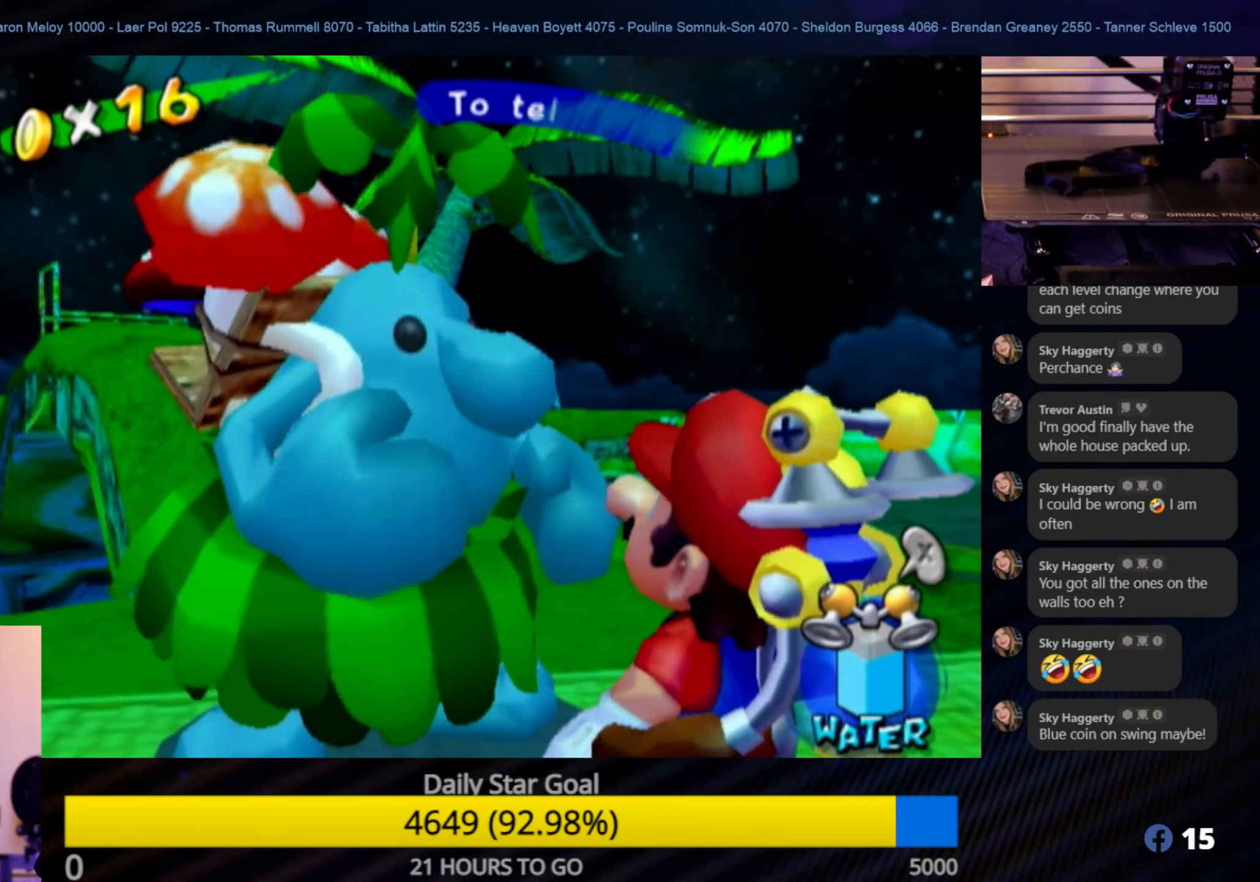
{"buttons": ["A"], "left_stick": "center", "right_stick": "center", "events": [[17, "A", "up"], [67, "A", "down"], [184, "A", "up"], [250, "A", "down"], [367, "A", "up"], [434, "A", "down"]]}
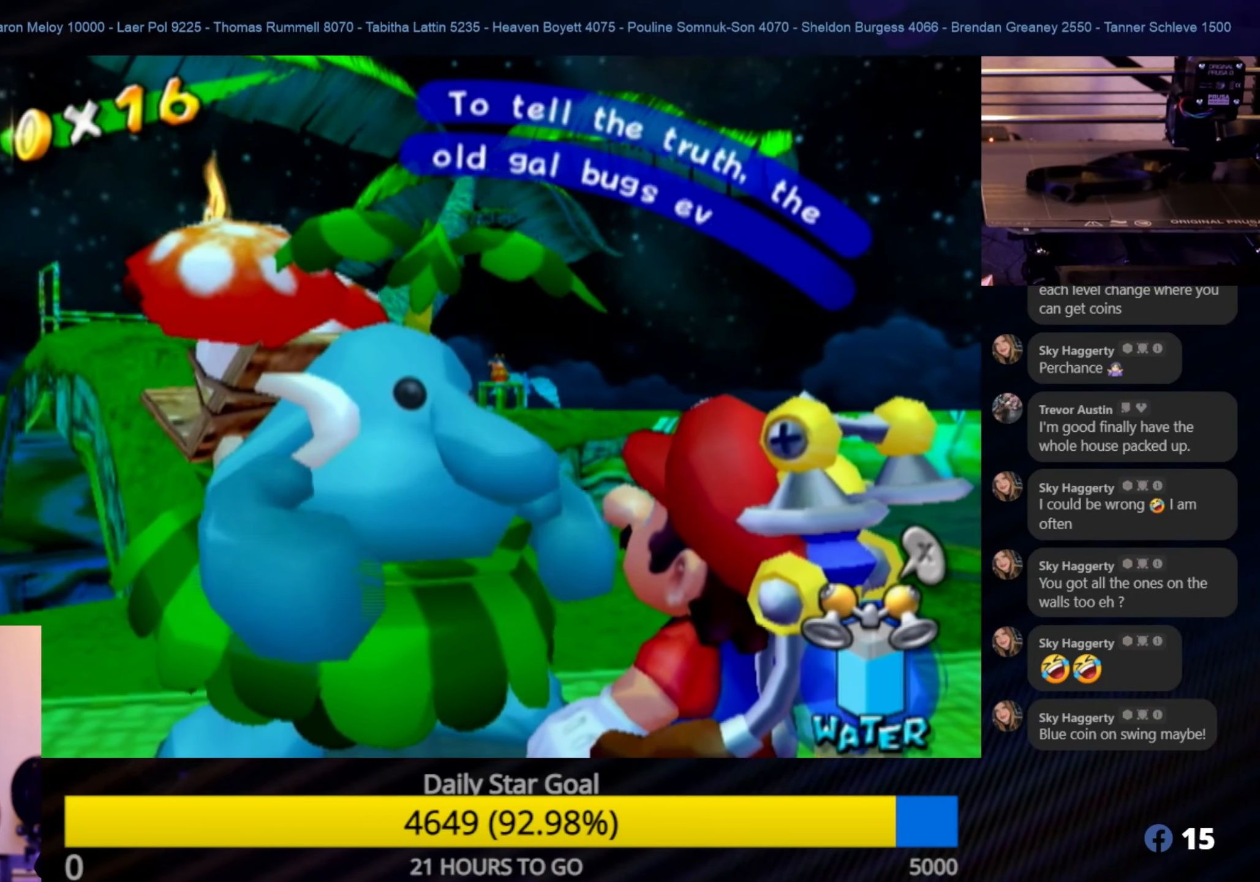
{"buttons": ["A"], "left_stick": "center", "right_stick": "center", "events": [[34, "A", "up"], [100, "A", "down"], [200, "A", "up"], [284, "A", "down"], [400, "A", "up"], [450, "A", "down"]]}
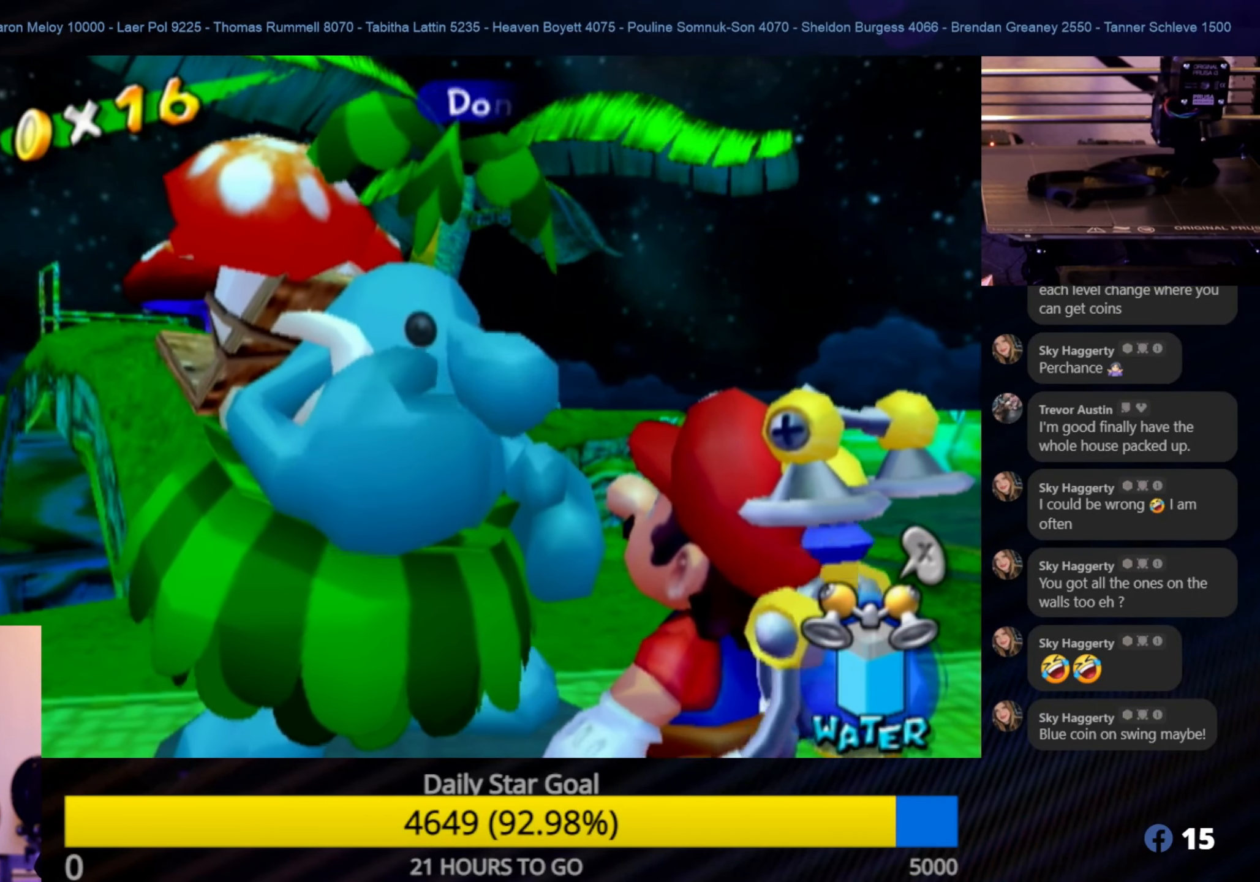
{"buttons": [], "left_stick": "center", "right_stick": "center", "events": [[50, "A", "up"], [100, "A", "down"], [200, "A", "up"], [367, "A", "down"], [500, "A", "up"]]}
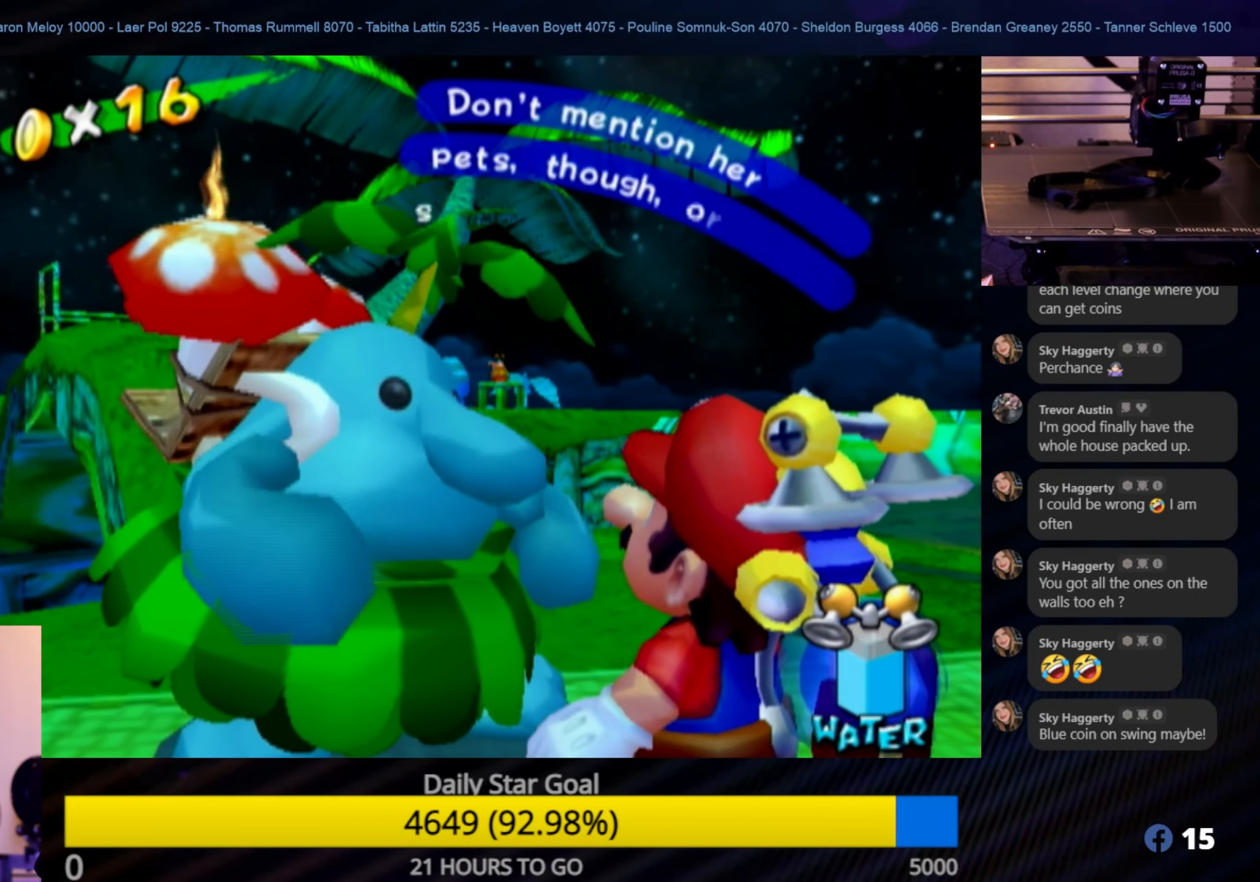
{"buttons": ["A"], "left_stick": "center", "right_stick": "center", "events": [[67, "A", "down"], [184, "A", "up"], [250, "A", "down"], [367, "A", "up"], [450, "A", "down"]]}
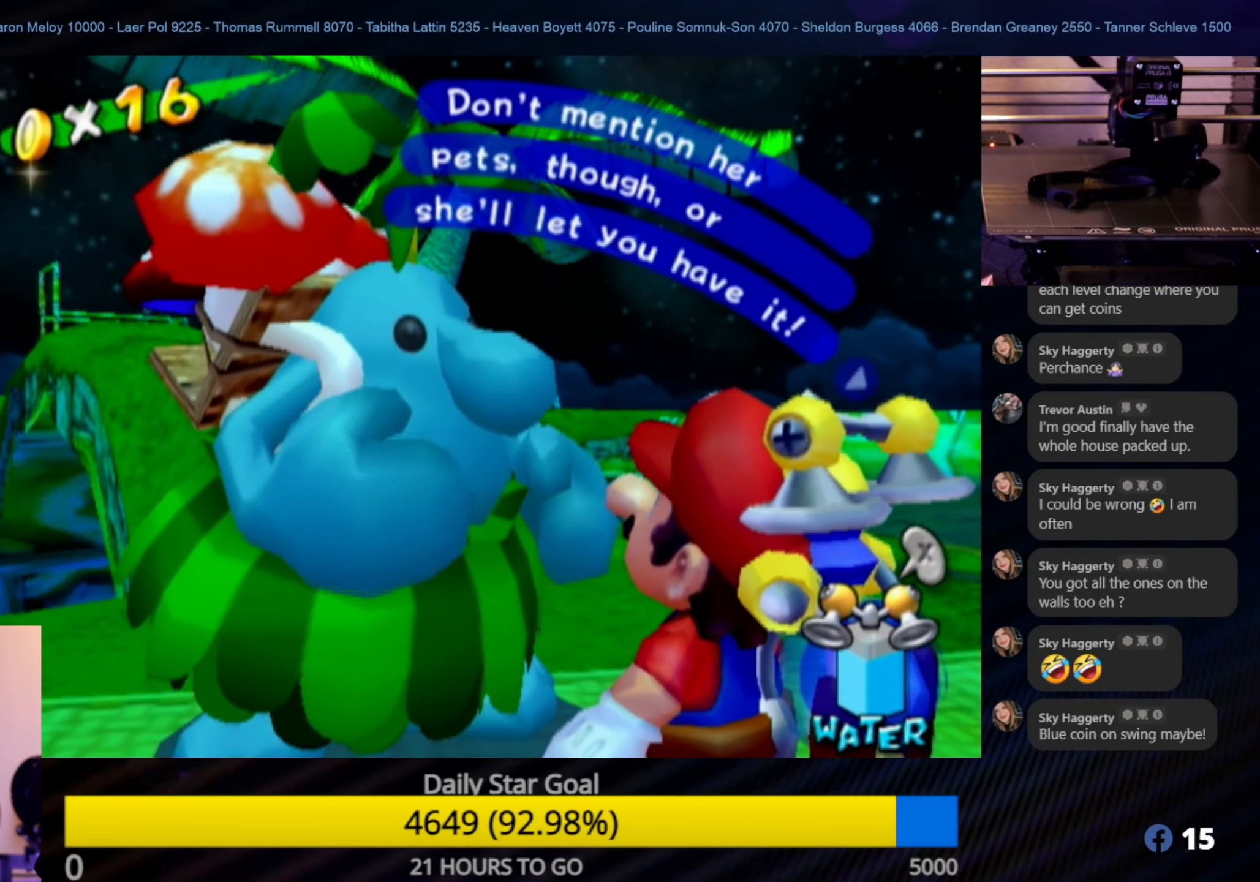
{"buttons": ["A"], "left_stick": "center", "right_stick": "center", "events": [[34, "A", "up"], [100, "A", "down"], [200, "A", "up"], [284, "A", "down"], [367, "A", "up"], [450, "A", "down"]]}
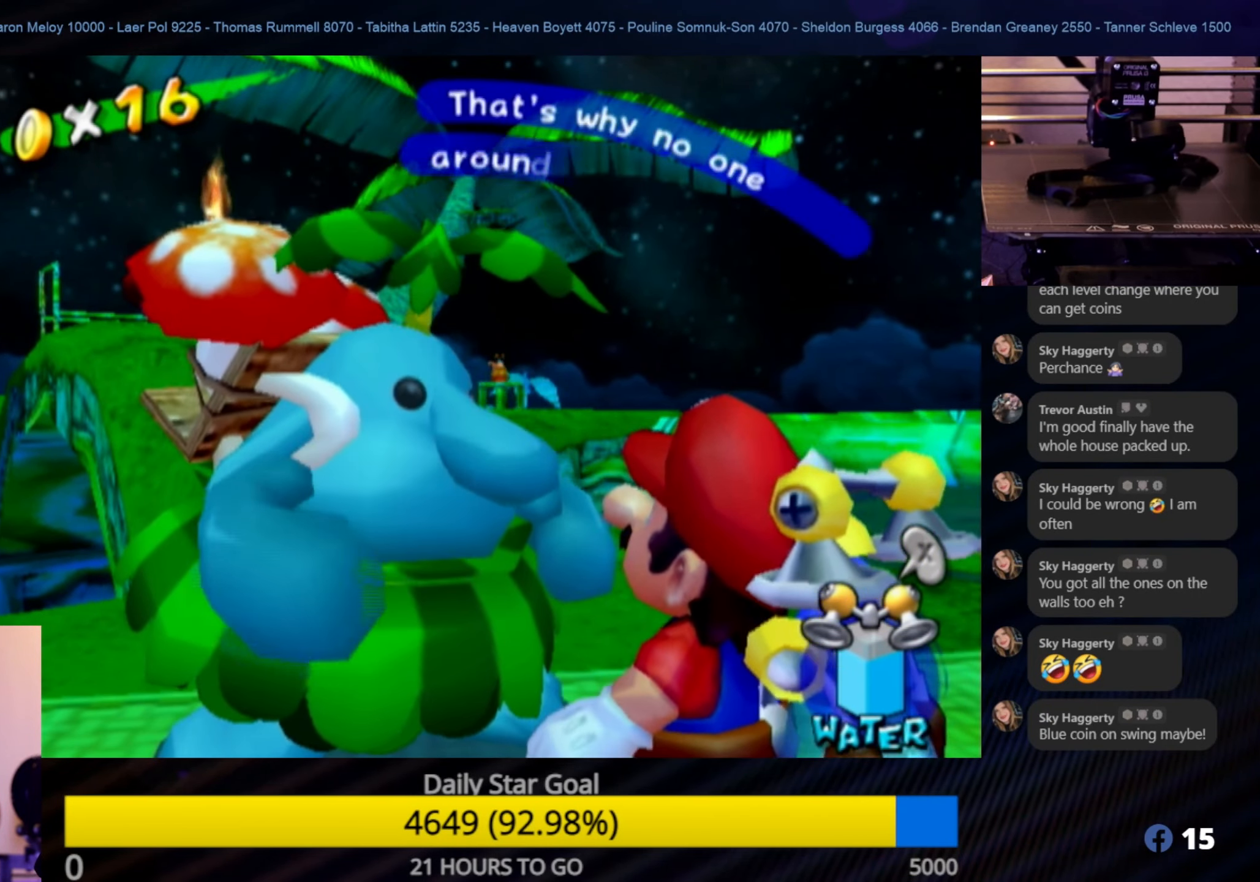
{"buttons": [], "left_stick": "center", "right_stick": "center", "events": [[33, "A", "up"], [116, "A", "down"], [266, "A", "up"], [333, "A", "down"], [466, "A", "up"]]}
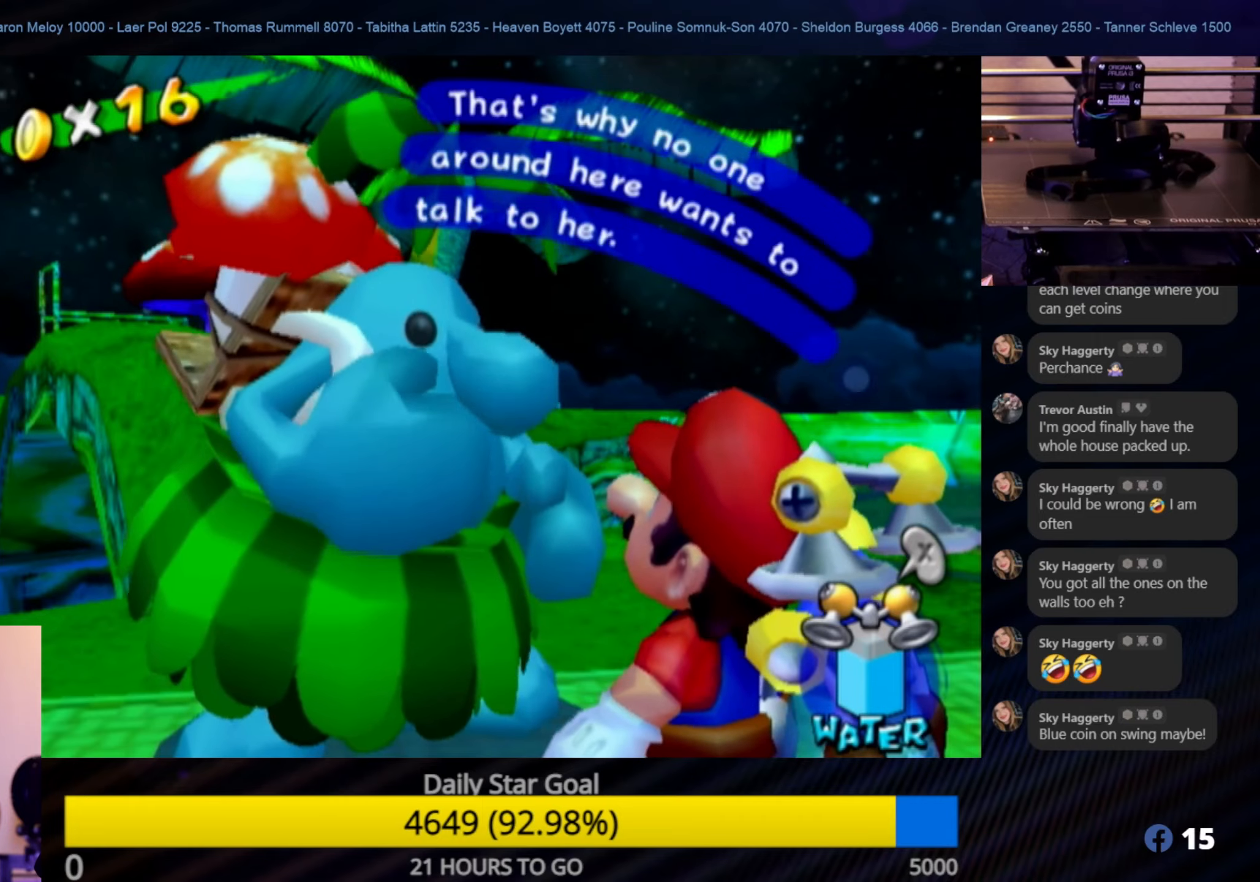
{"buttons": [], "left_stick": "center", "right_stick": "center", "events": [[50, "A", "down"], [200, "A", "up"], [233, "A", "down"], [366, "A", "up"], [416, "A", "down"], [500, "A", "up"]]}
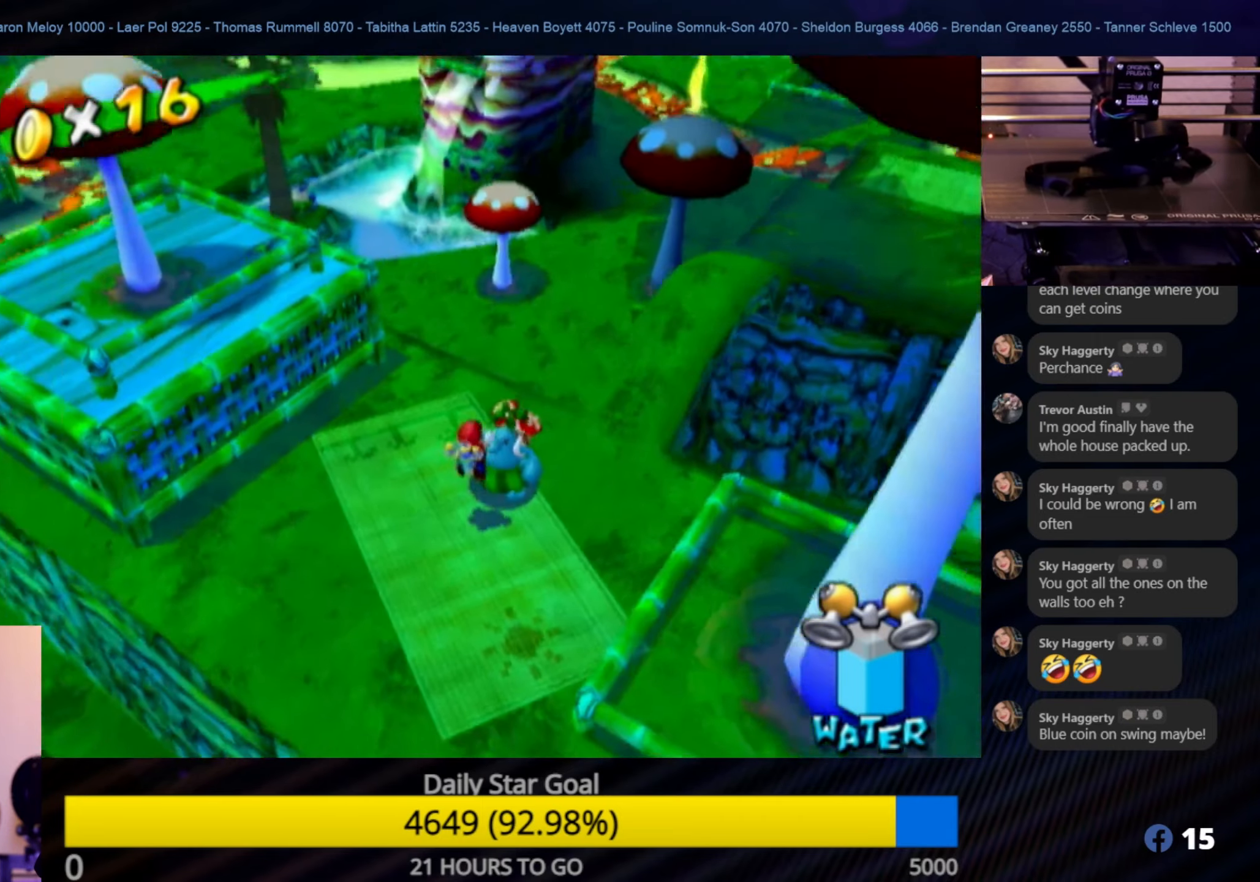
{"buttons": [], "left_stick": "center", "right_stick": "center", "events": []}
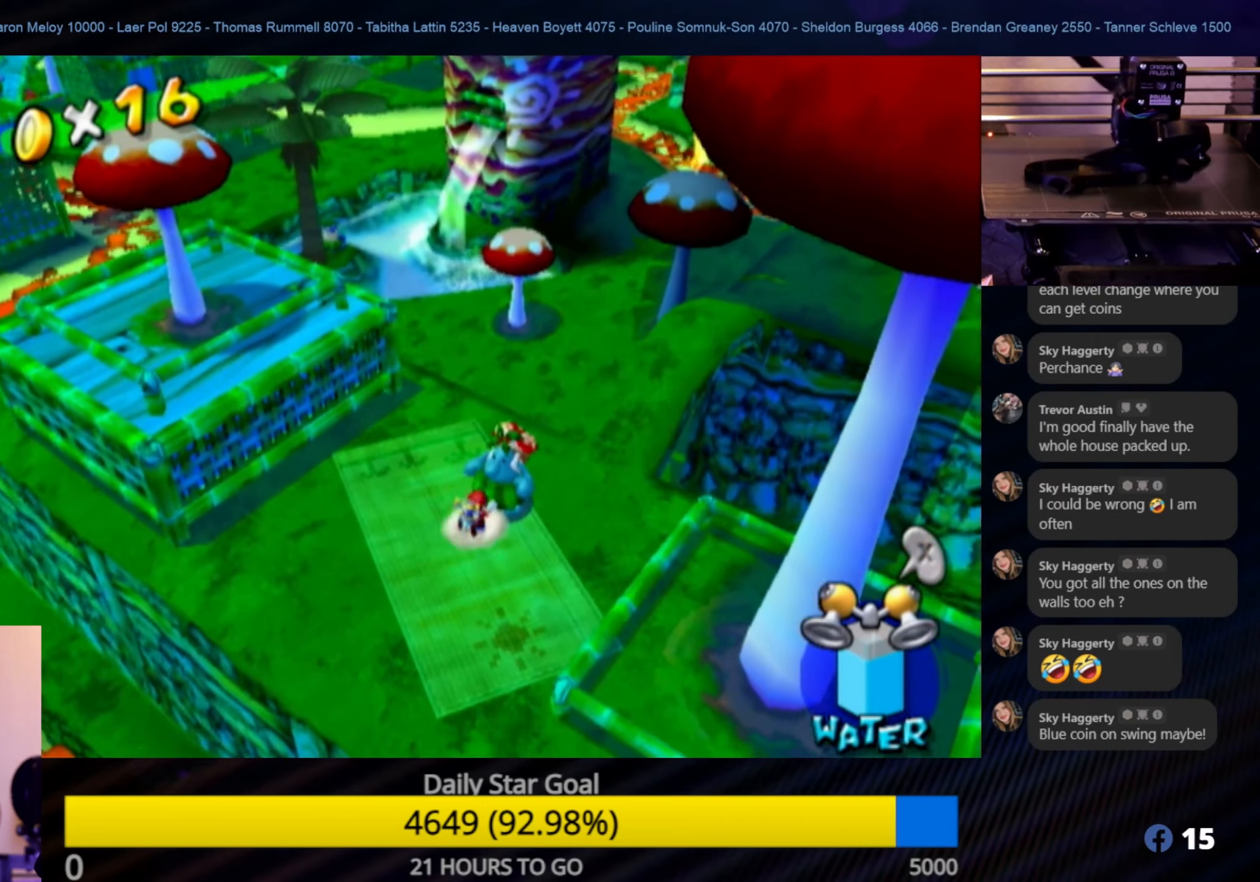
{"buttons": [], "left_stick": "right", "right_stick": "left", "events": [[16, "left_stick", "up-left"], [333, "left_stick", "up-right"], [333, "right_stick", "left"], [433, "left_stick", "right"]]}
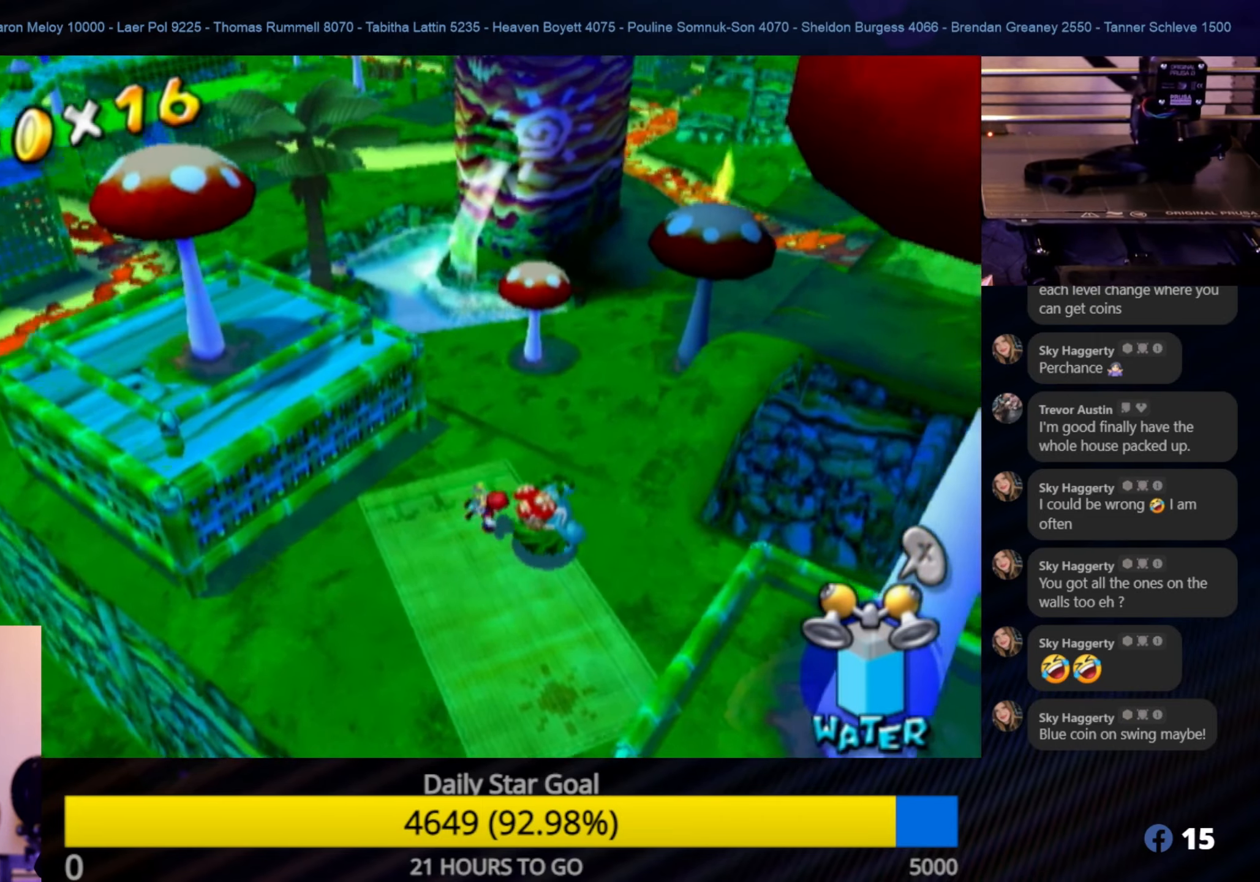
{"buttons": [], "left_stick": "up", "right_stick": "center", "events": [[33, "left_stick", "down-right"], [283, "left_stick", "center"], [316, "right_stick", "center"], [400, "left_stick", "up"]]}
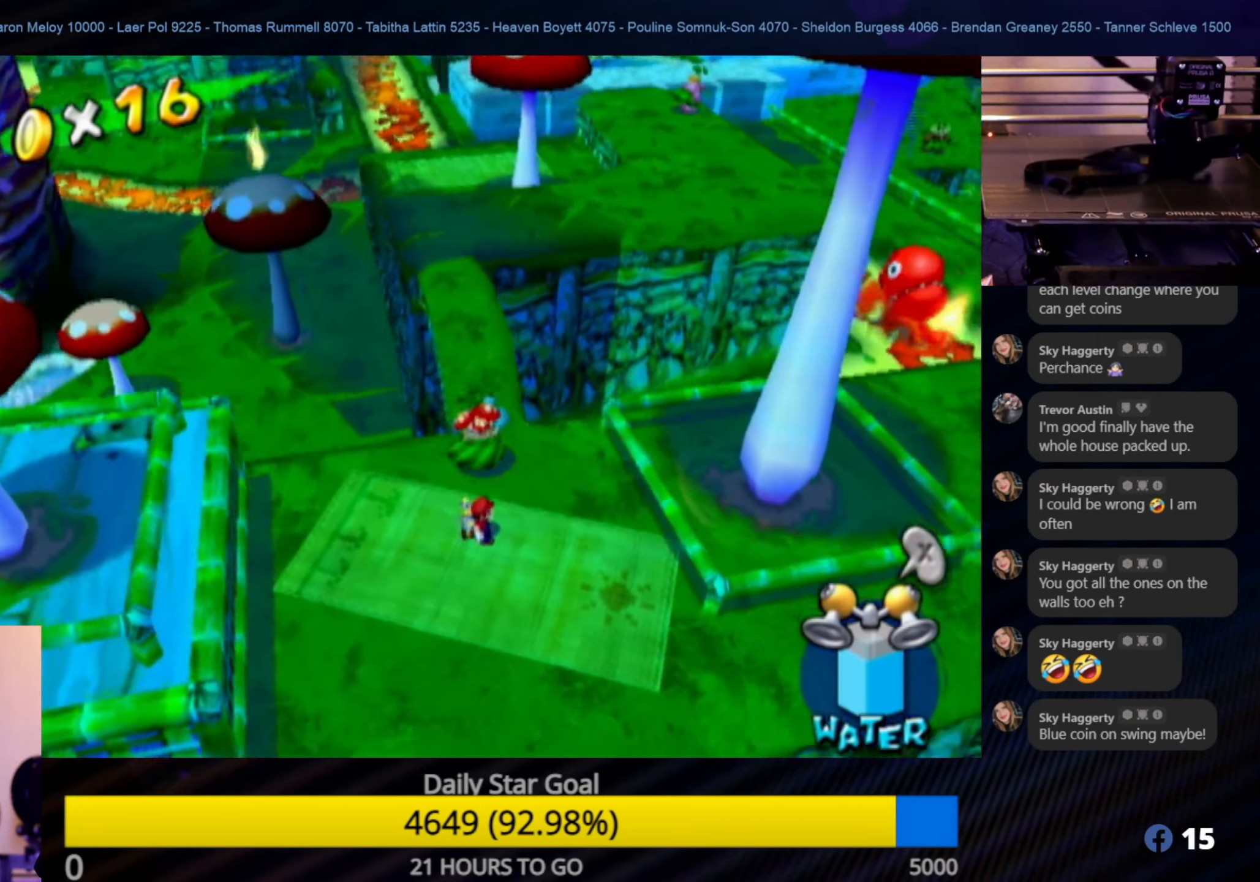
{"buttons": ["A"], "left_stick": "up", "right_stick": "center", "events": [[483, "A", "down"]]}
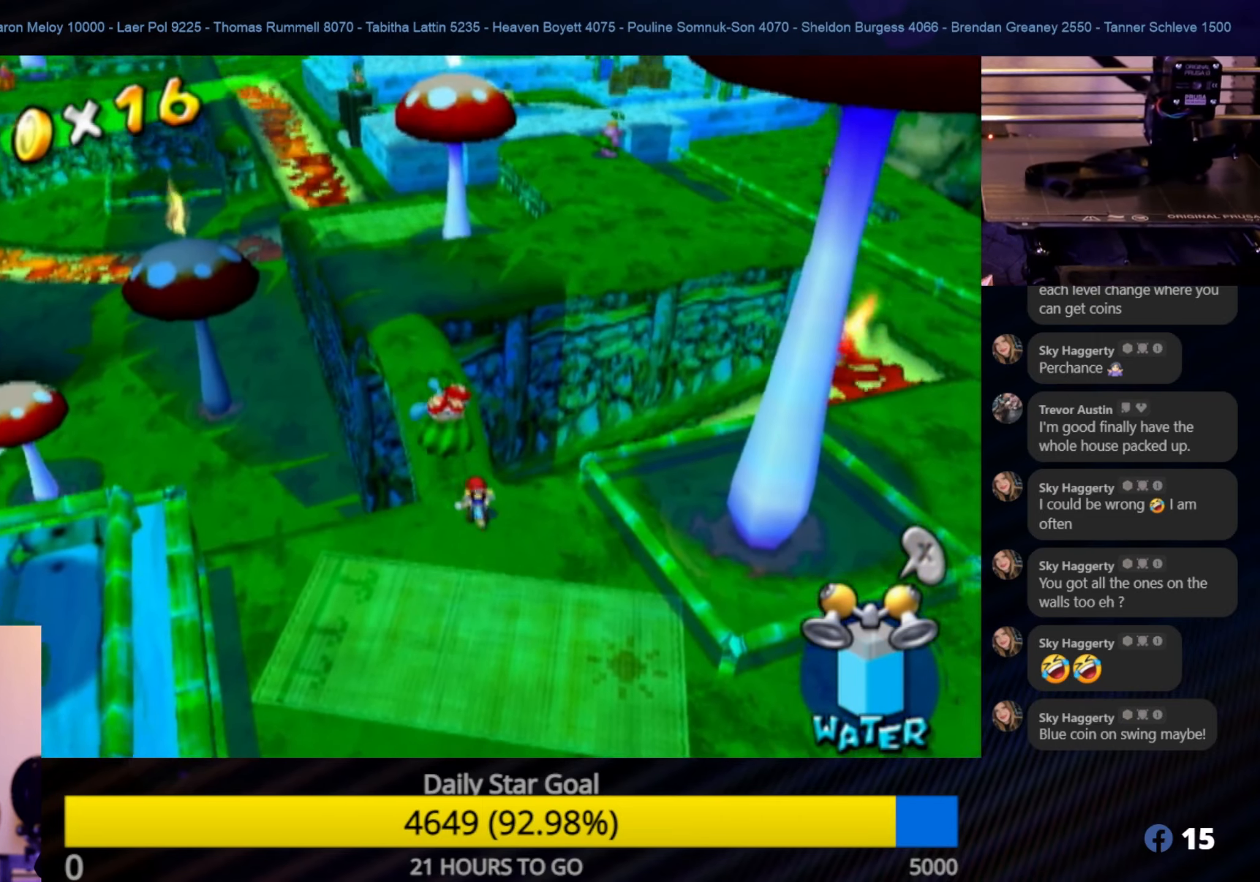
{"buttons": ["R1"], "left_stick": "up", "right_stick": "center", "events": [[300, "R1", "down"], [483, "A", "up"]]}
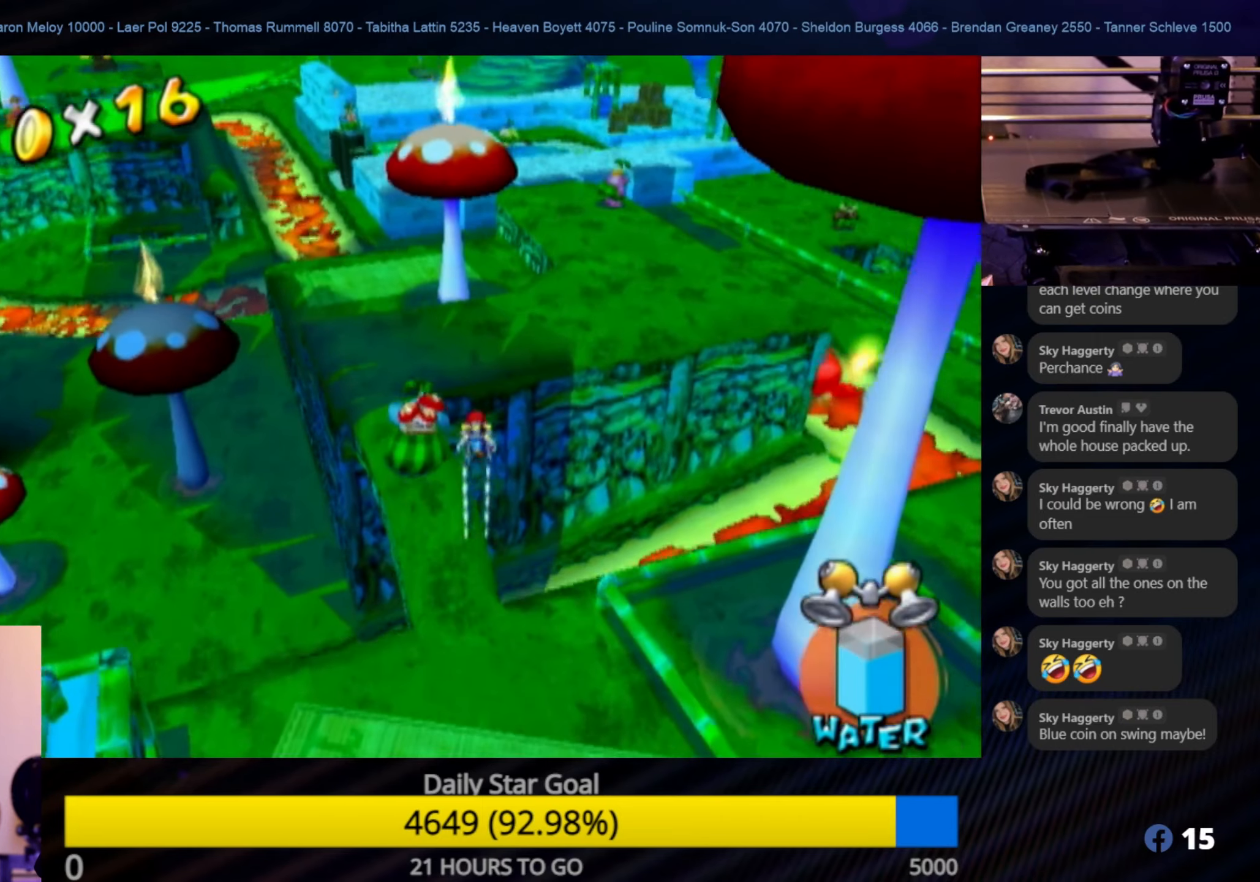
{"buttons": ["R1"], "left_stick": "up", "right_stick": "center", "events": []}
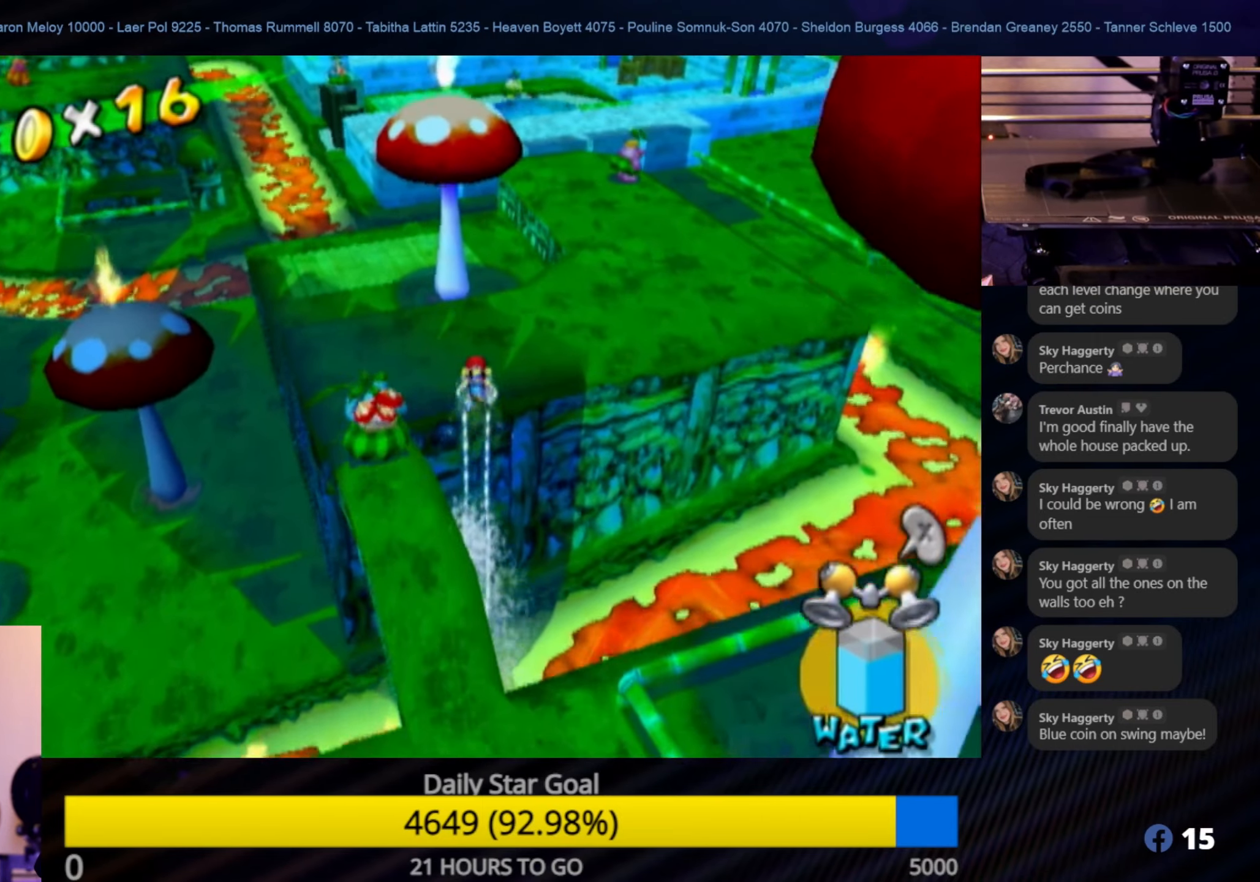
{"buttons": ["R1"], "left_stick": "up-right", "right_stick": "center", "events": [[16, "left_stick", "up-right"]]}
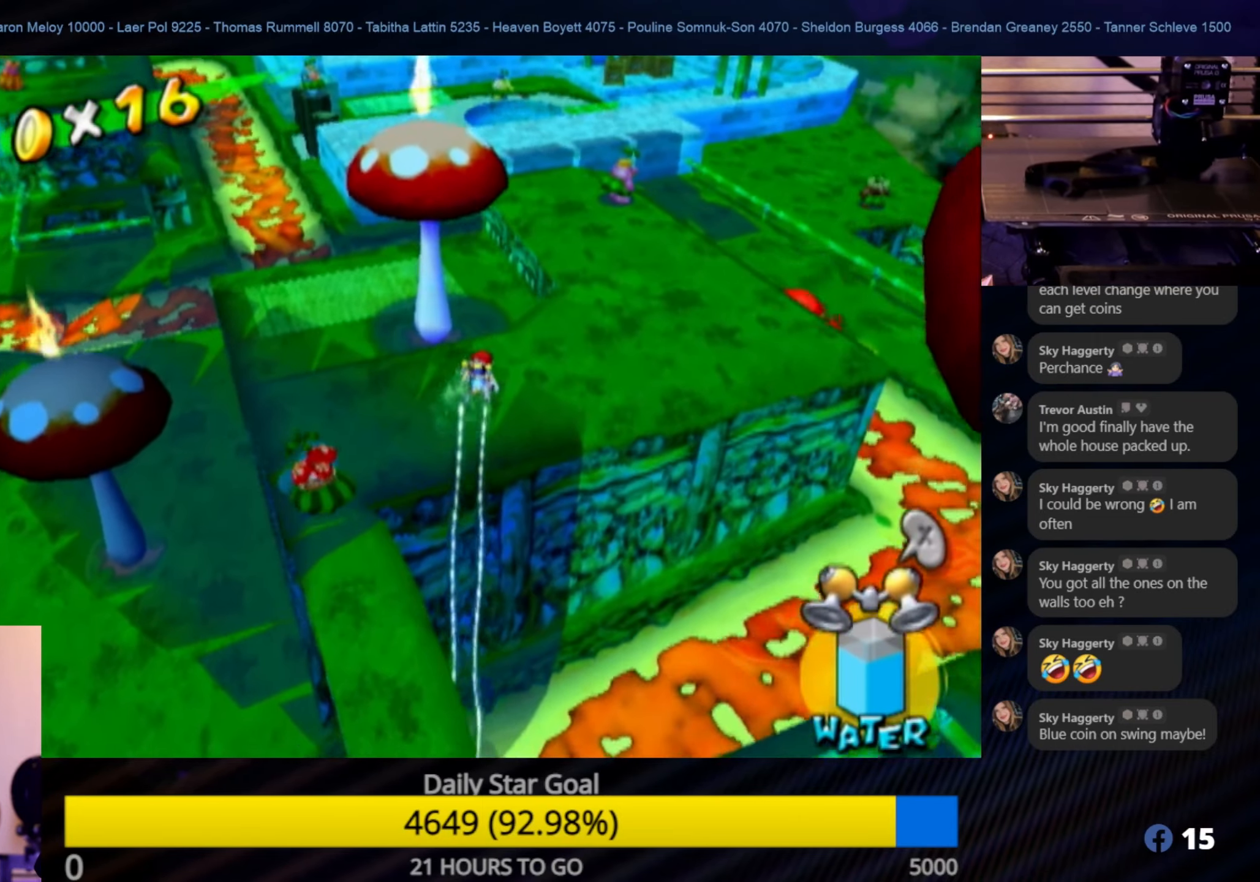
{"buttons": [], "left_stick": "up-right", "right_stick": "center", "events": [[16, "R1", "up"]]}
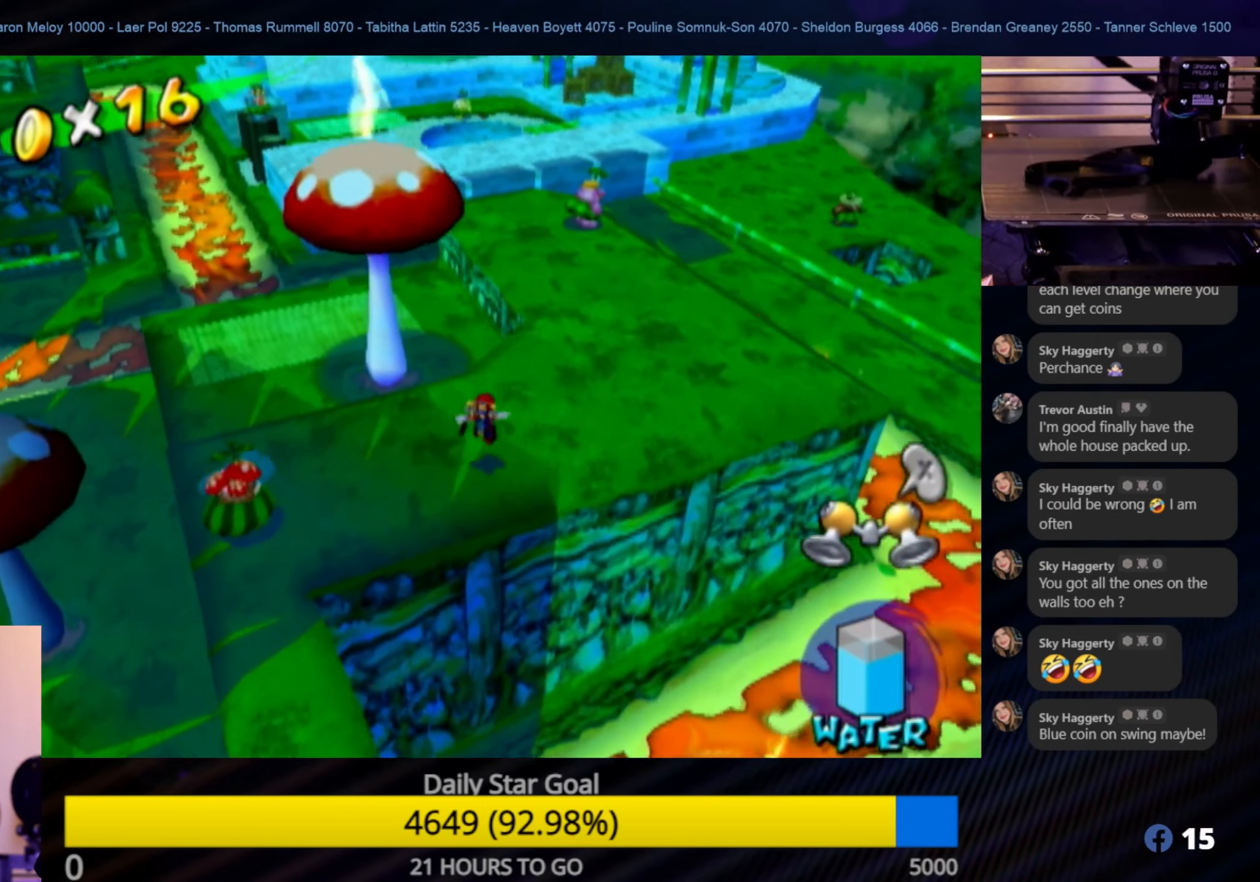
{"buttons": [], "left_stick": "up-right", "right_stick": "center", "events": []}
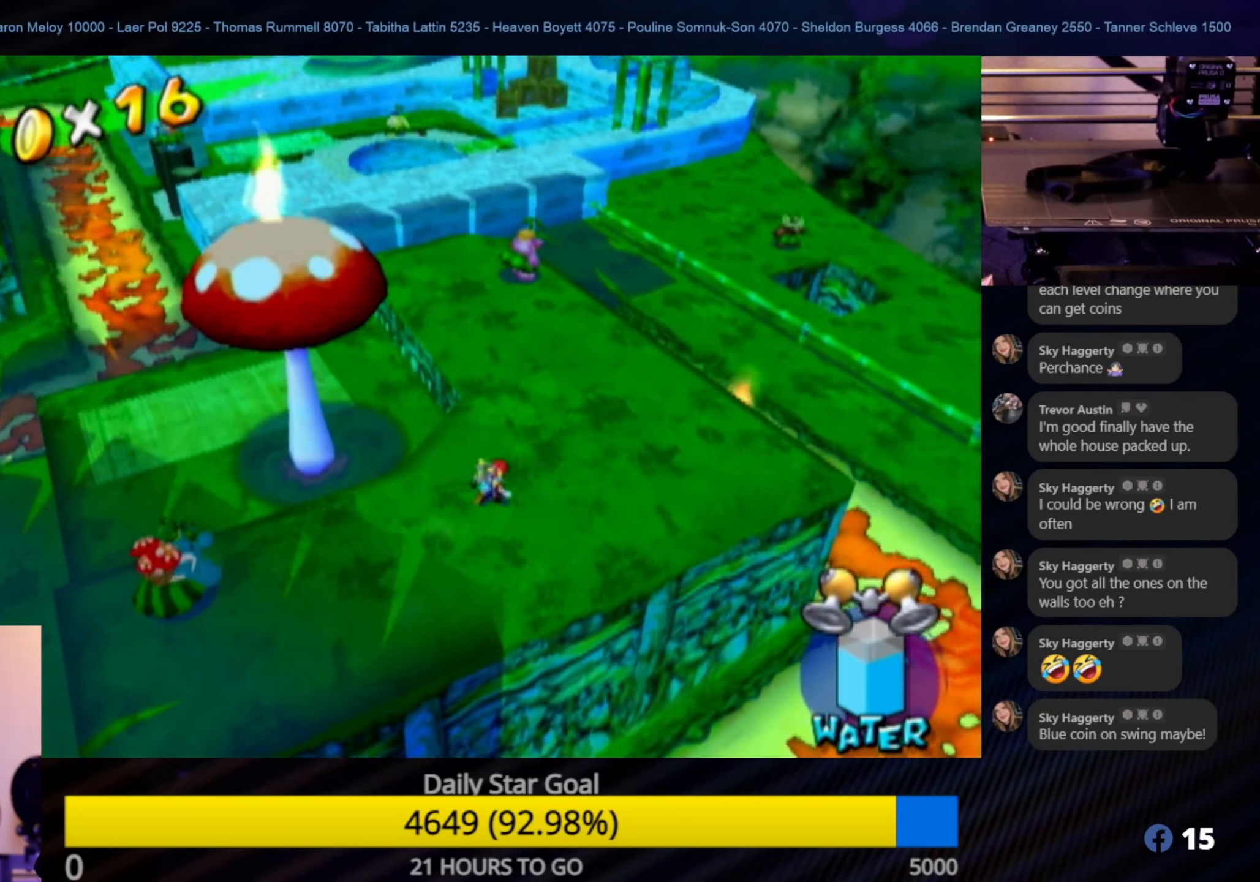
{"buttons": [], "left_stick": "up", "right_stick": "center", "events": [[133, "left_stick", "up"]]}
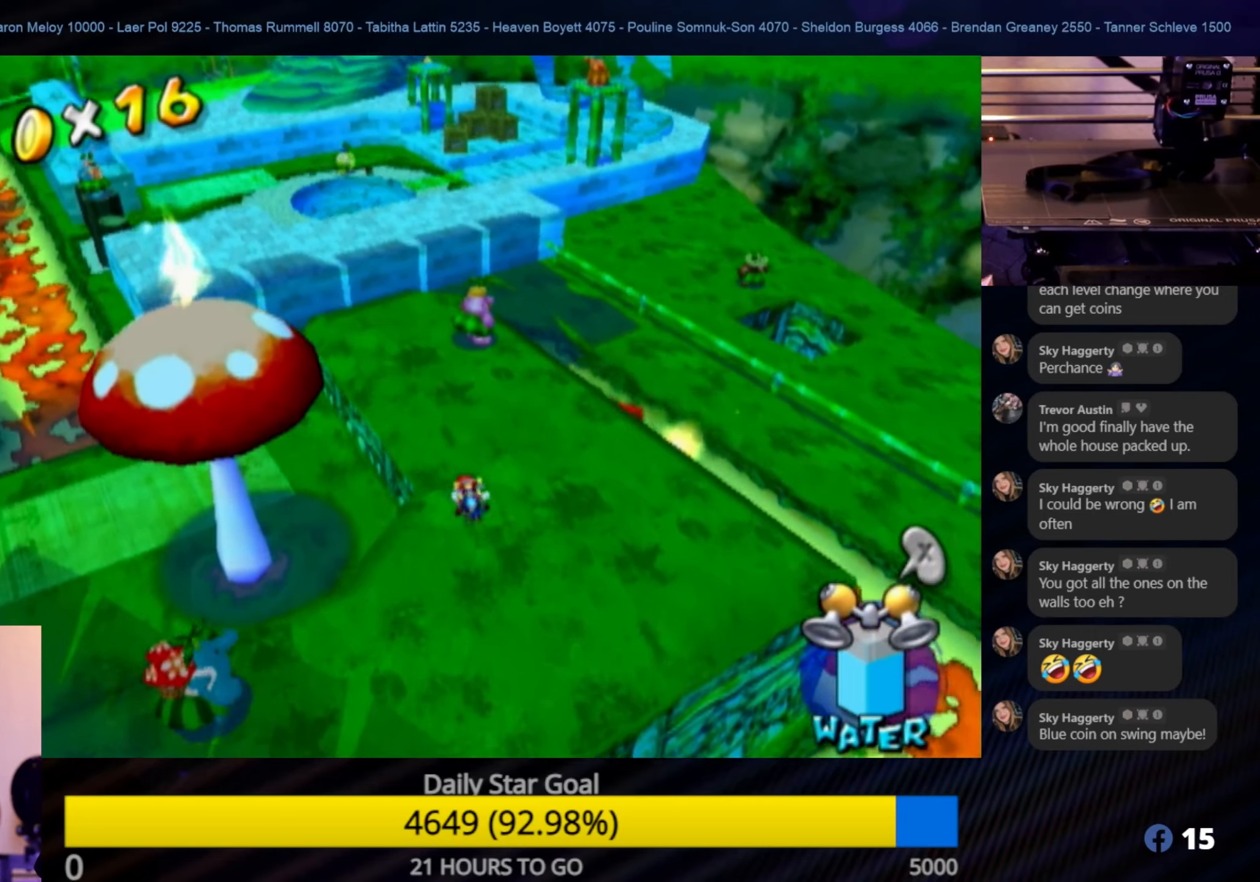
{"buttons": [], "left_stick": "up-left", "right_stick": "center", "events": [[367, "left_stick", "up-left"]]}
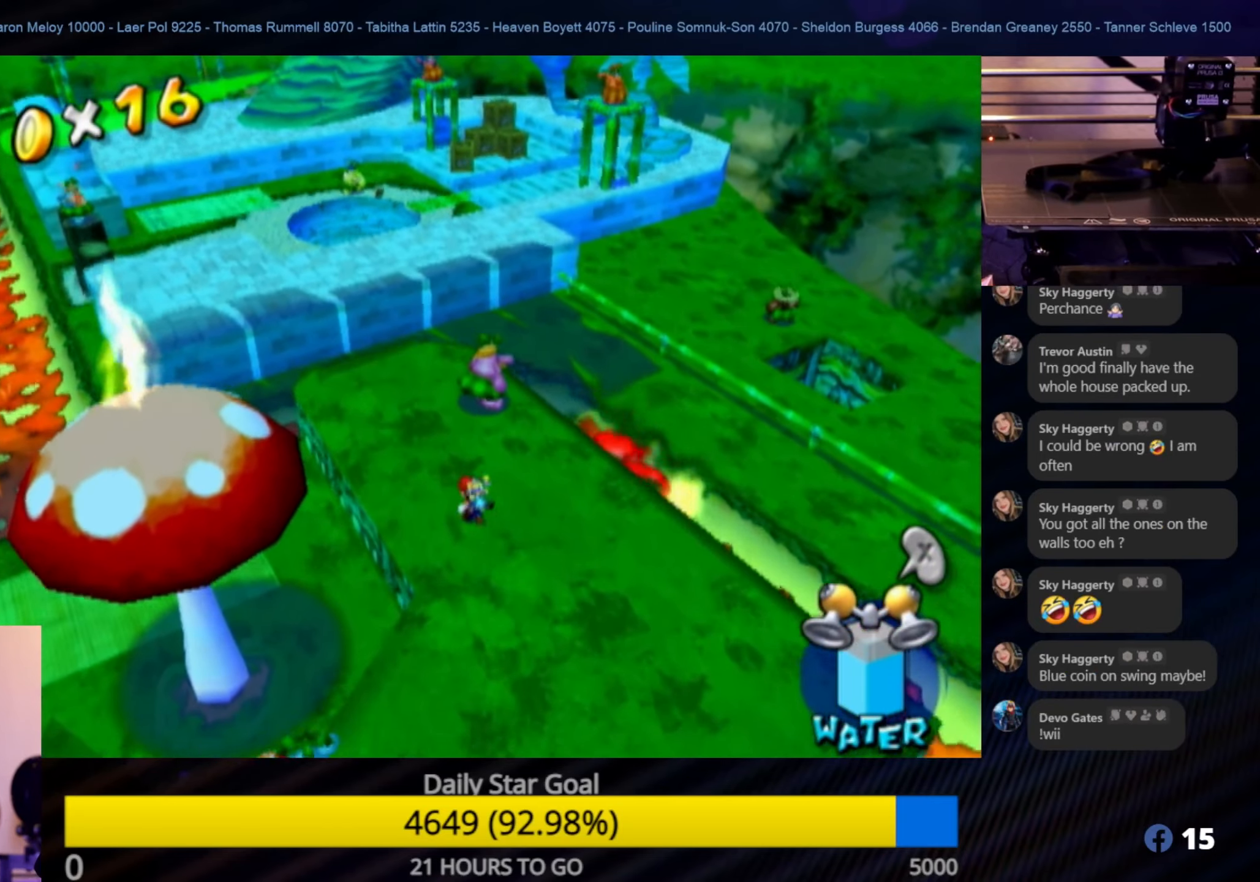
{"buttons": [], "left_stick": "up-left", "right_stick": "center", "events": []}
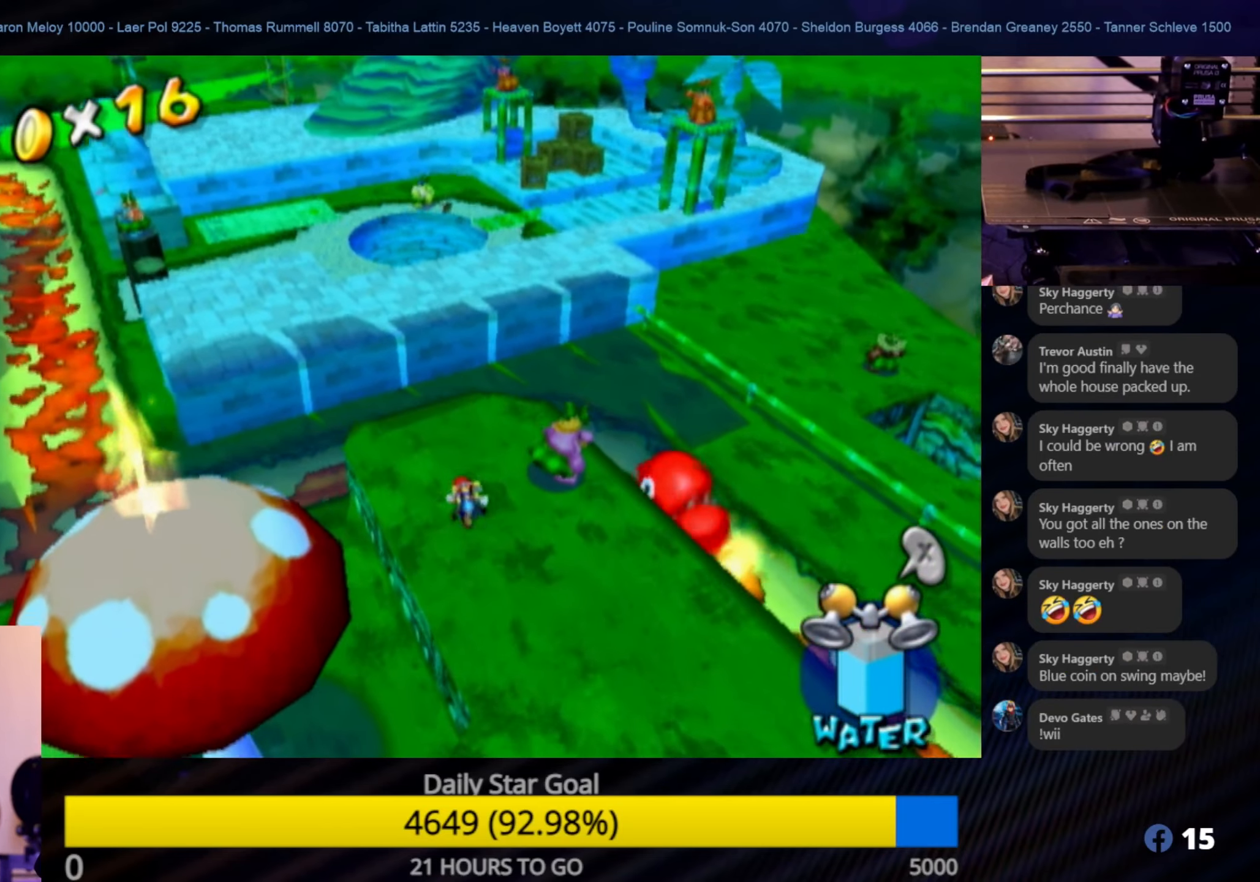
{"buttons": ["A"], "left_stick": "up", "right_stick": "center", "events": [[33, "left_stick", "up"], [350, "A", "down"]]}
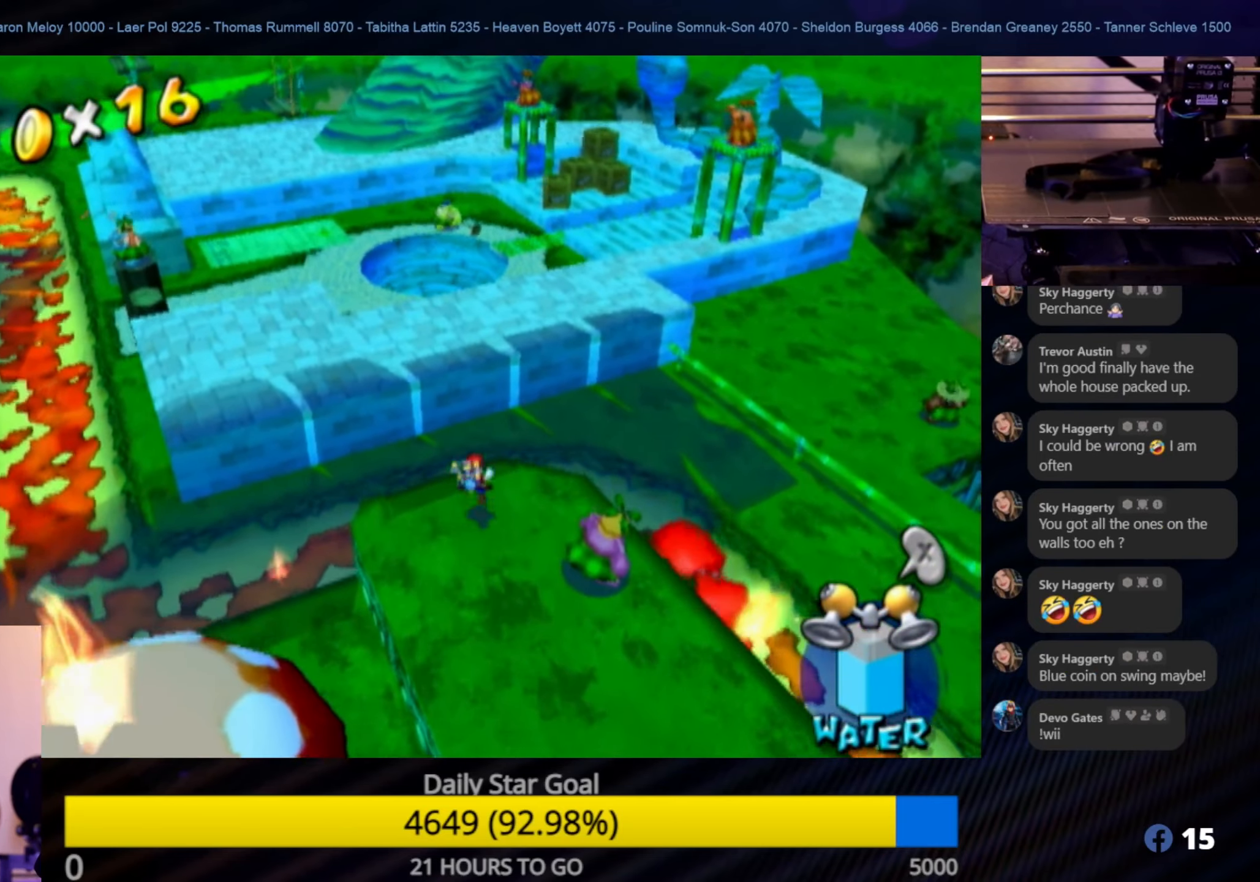
{"buttons": ["R1"], "left_stick": "up", "right_stick": "center", "events": [[367, "R1", "down"], [500, "A", "up"]]}
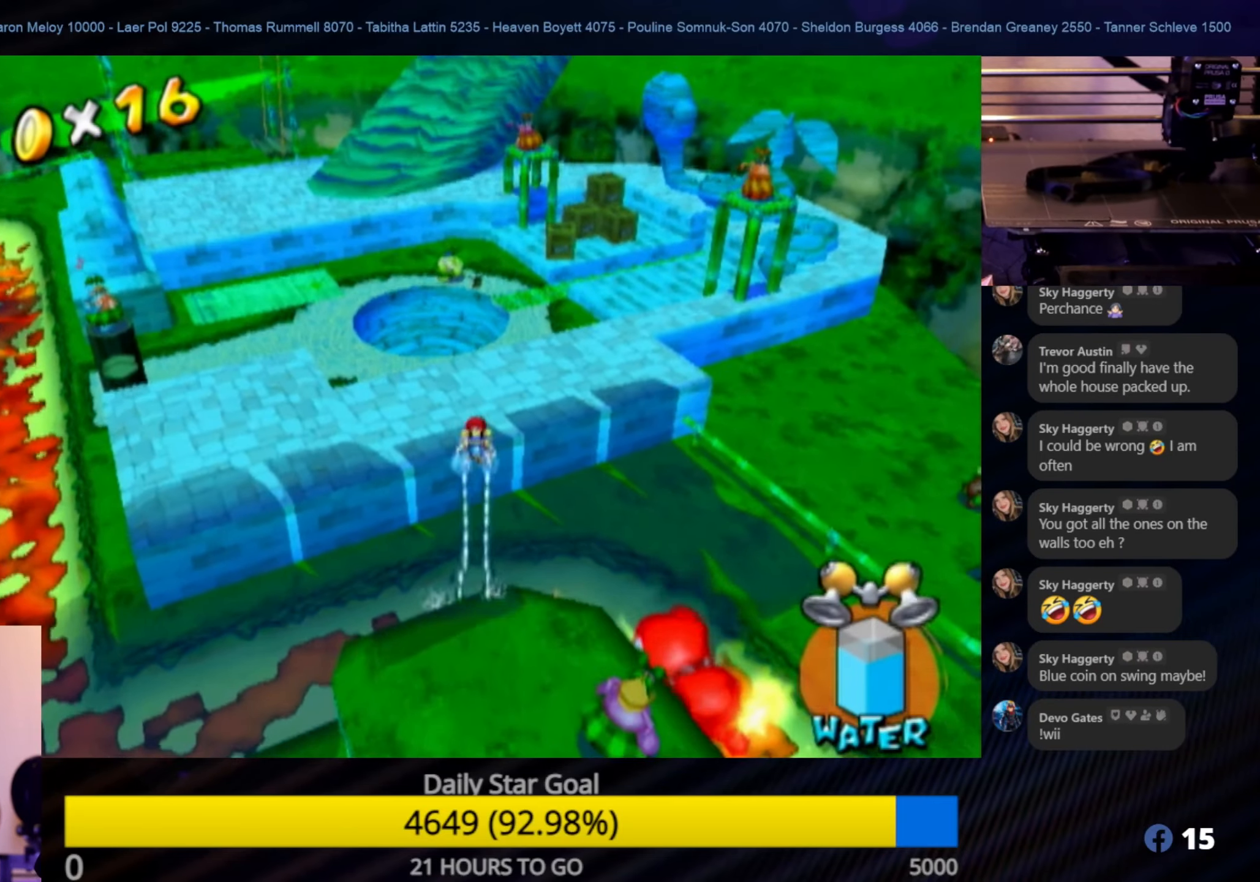
{"buttons": ["R1"], "left_stick": "up", "right_stick": "center", "events": []}
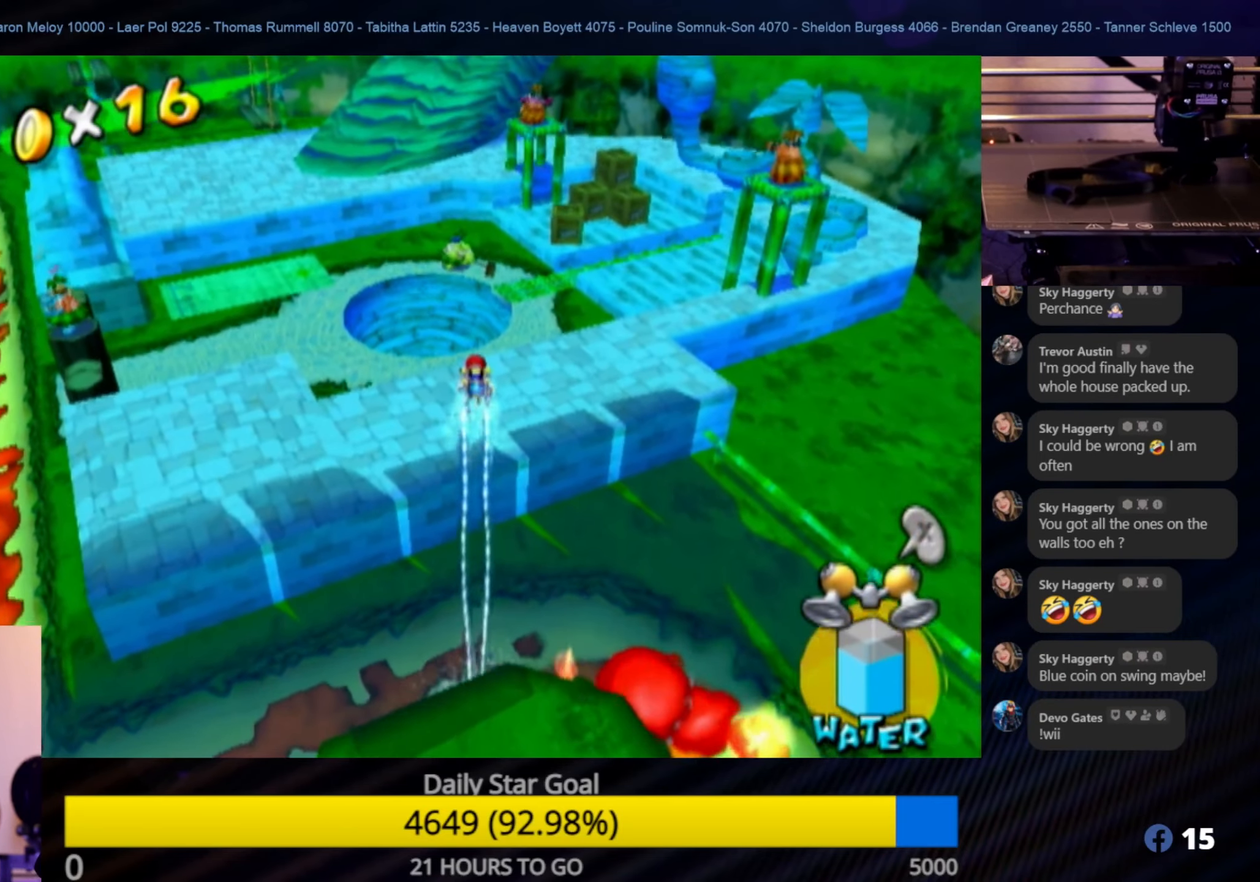
{"buttons": ["R1"], "left_stick": "up-right", "right_stick": "center", "events": [[17, "left_stick", "up-right"]]}